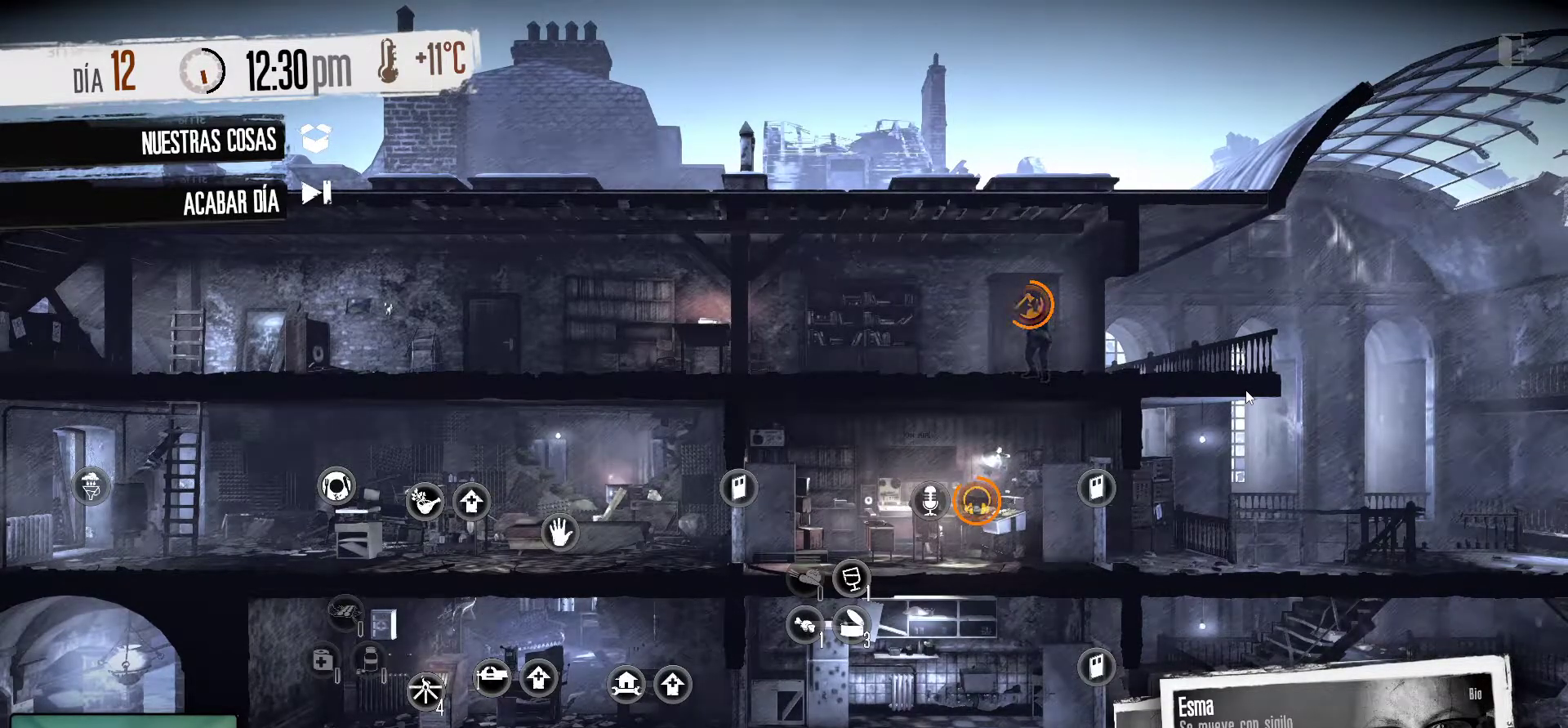
Gameplay with keyboard and mouse; each line is a JSON object with the keys and mouse buttons held at the frame after it. "events" lists presses ("down") and releases ("up") of "1", "2", "3", "4", "5", "a", "alt", "c", "caps_lock", "ctrl", "d", "e", "f", "g", "q", "r", "s", "shift", "space", "t", "tab", "v", "w", "x", "z", "mouse_left", "mouse_wheel" and "mouse_right" between this image and that frame as [ms after this image, input, new state], when the widget could be followed in between. "mouse_left", "mouse_wheel", "mouse_right" = the "left", "wheel", "right" buttons of the "mouse" list. No other keys are recorded. "wheel" means that the mouse wheel is clicked or scrolled. "mouse_move" is the direction in which the mouse moves at that frame (one of eight, or "still"), when it could be read.
{"keys": [], "mouse": [], "mouse_move": "left", "events": []}
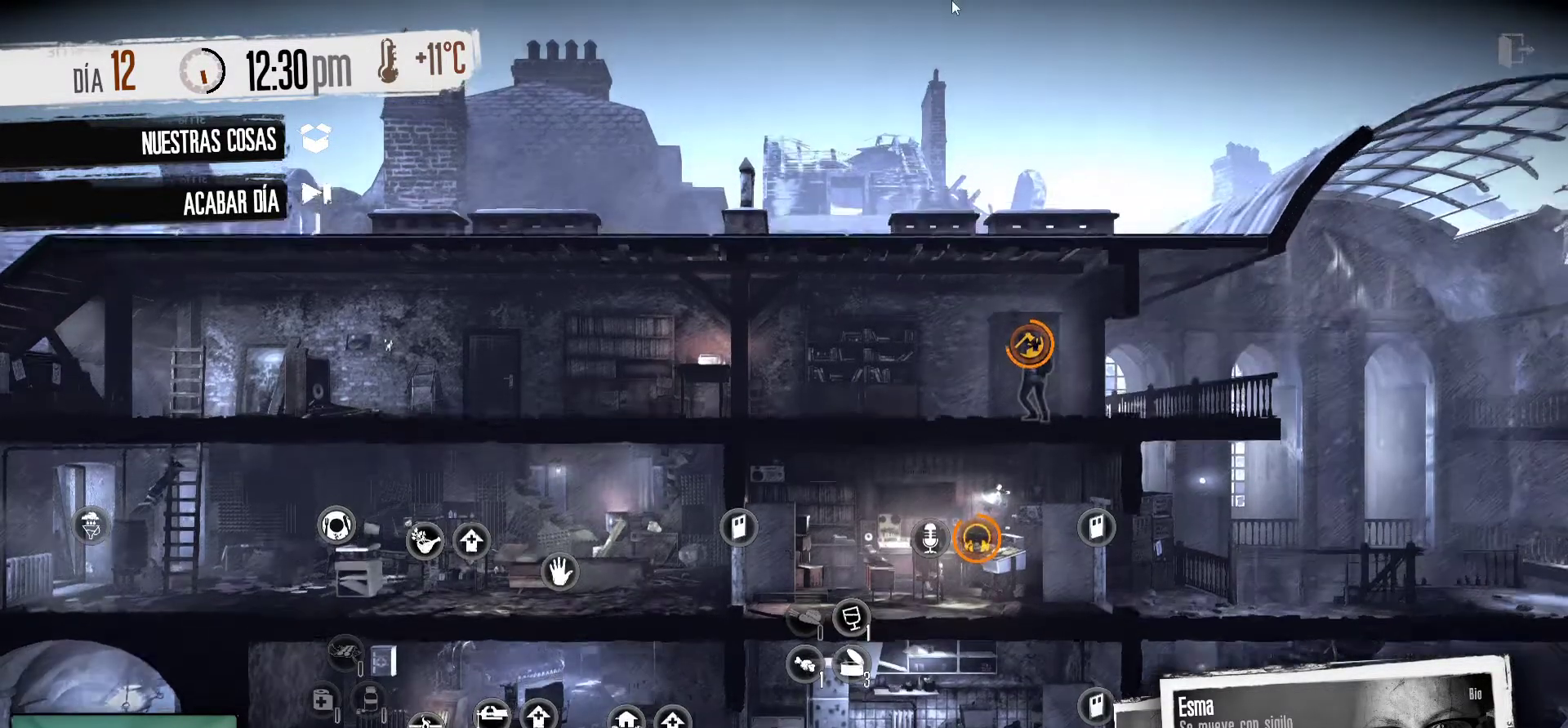
{"keys": [], "mouse": [], "mouse_move": "still", "events": []}
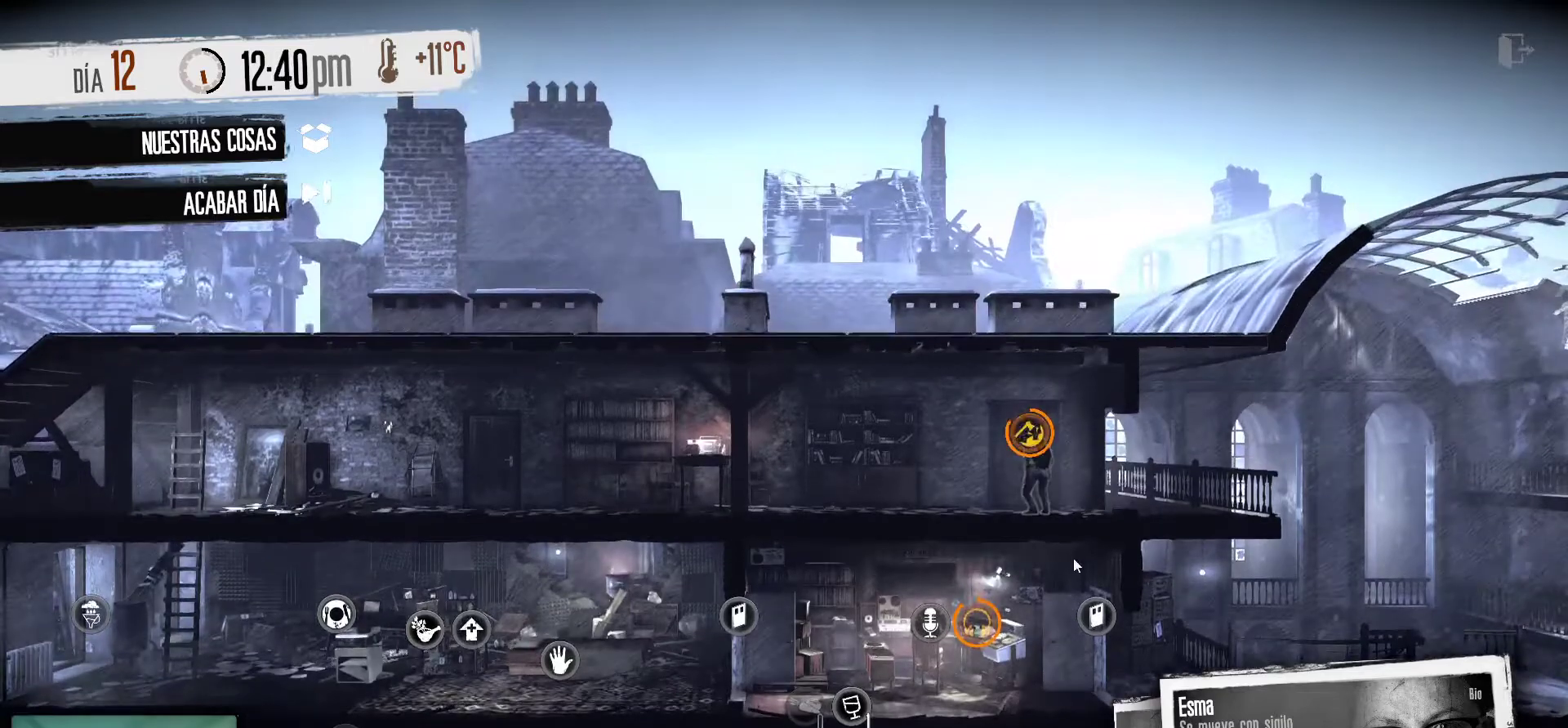
{"keys": [], "mouse": [], "mouse_move": "still", "events": []}
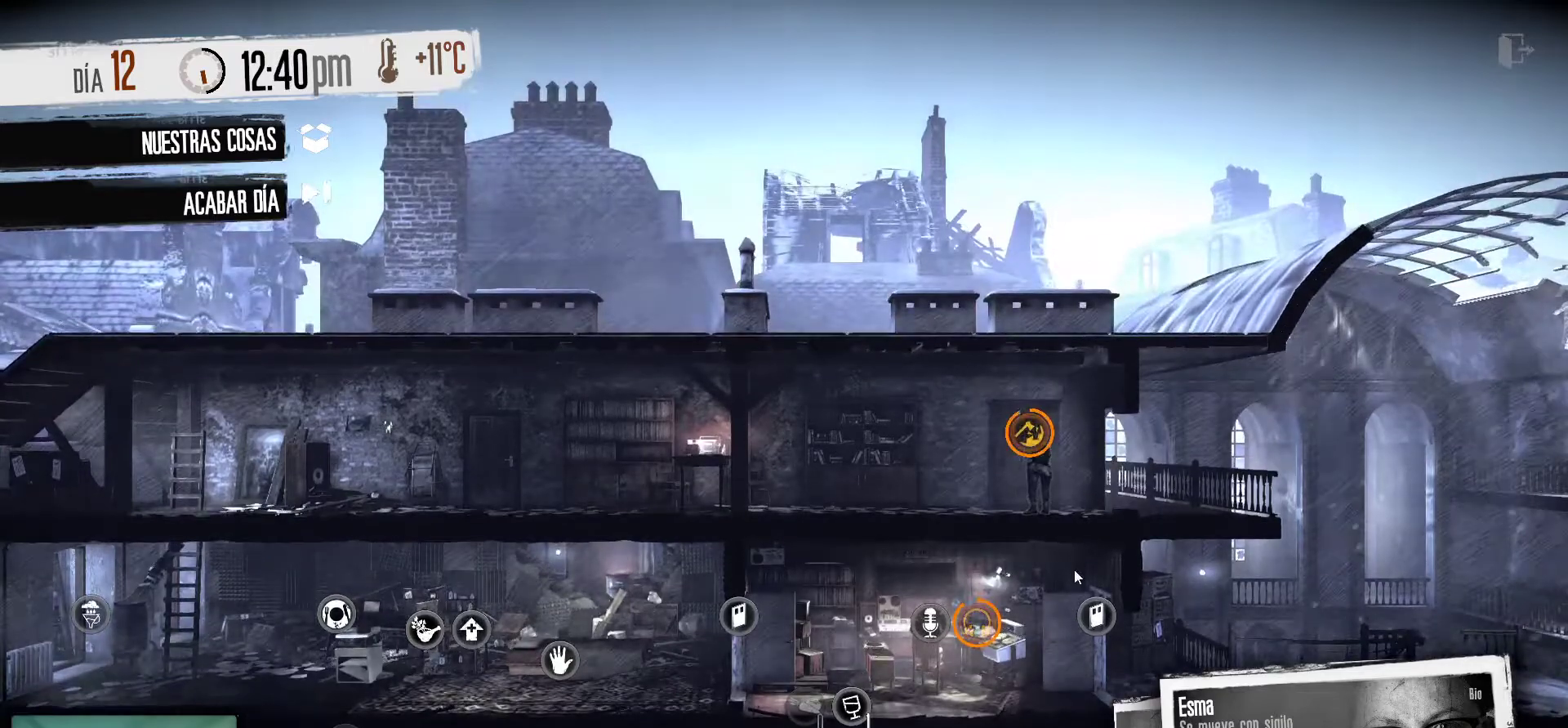
{"keys": [], "mouse": [], "mouse_move": "still", "events": []}
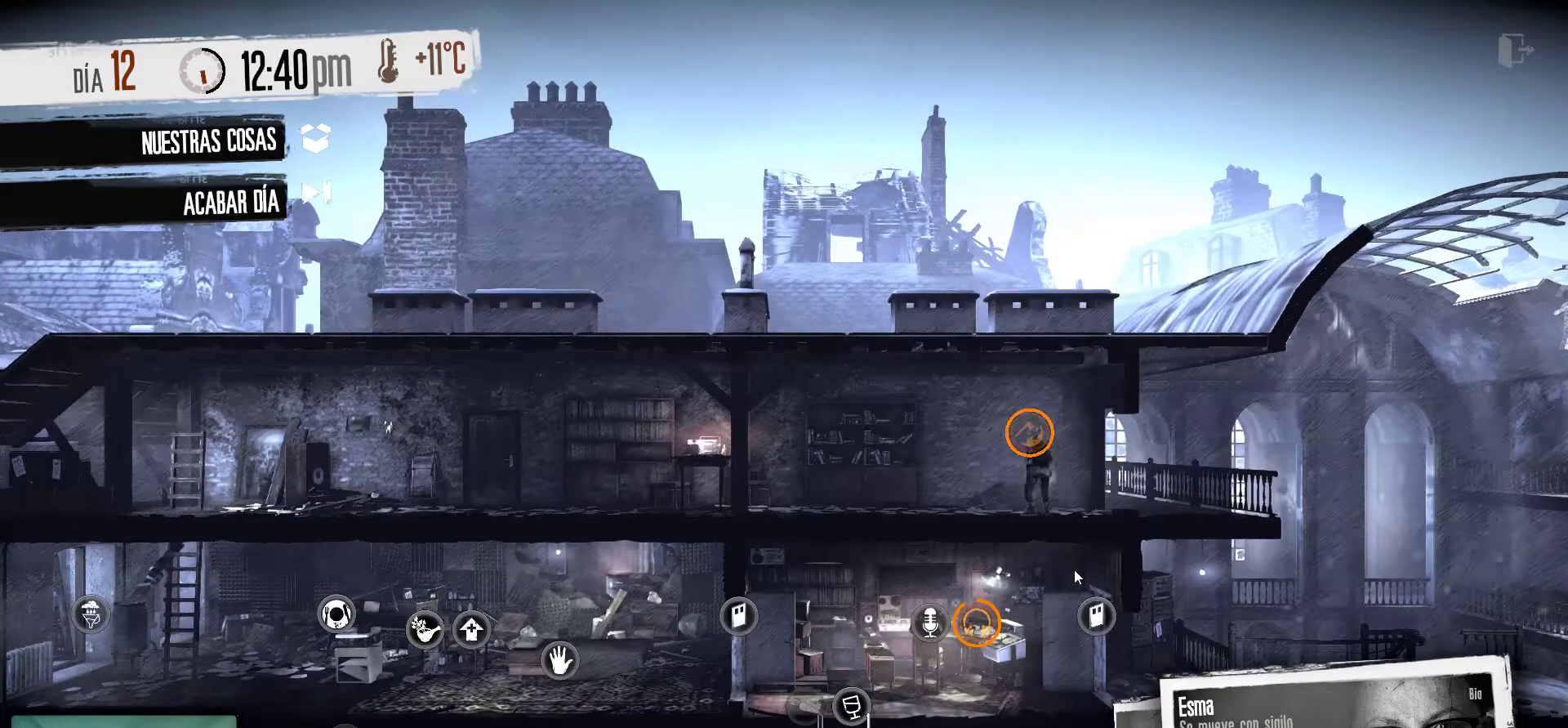
{"keys": [], "mouse": [], "mouse_move": "still", "events": []}
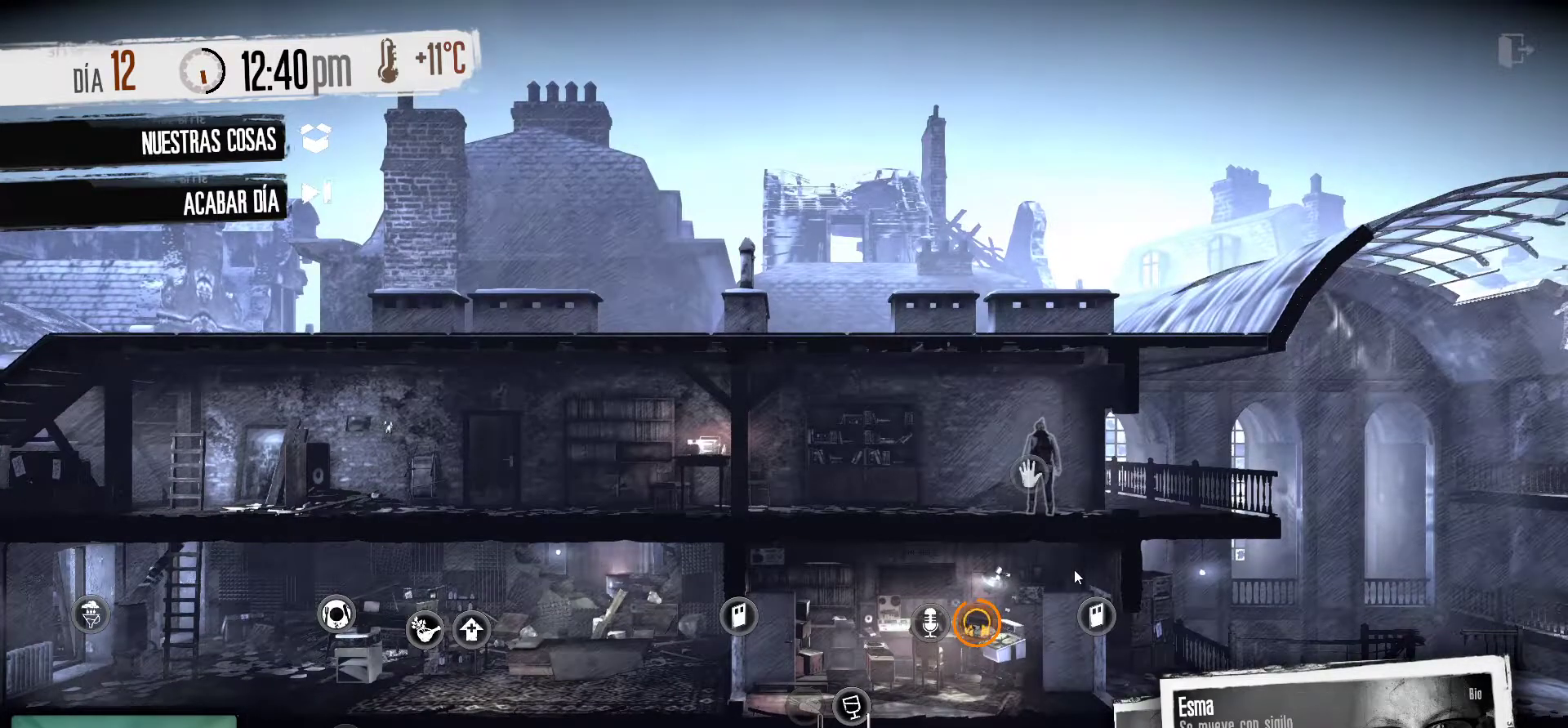
{"keys": [], "mouse": [], "mouse_move": "left", "events": []}
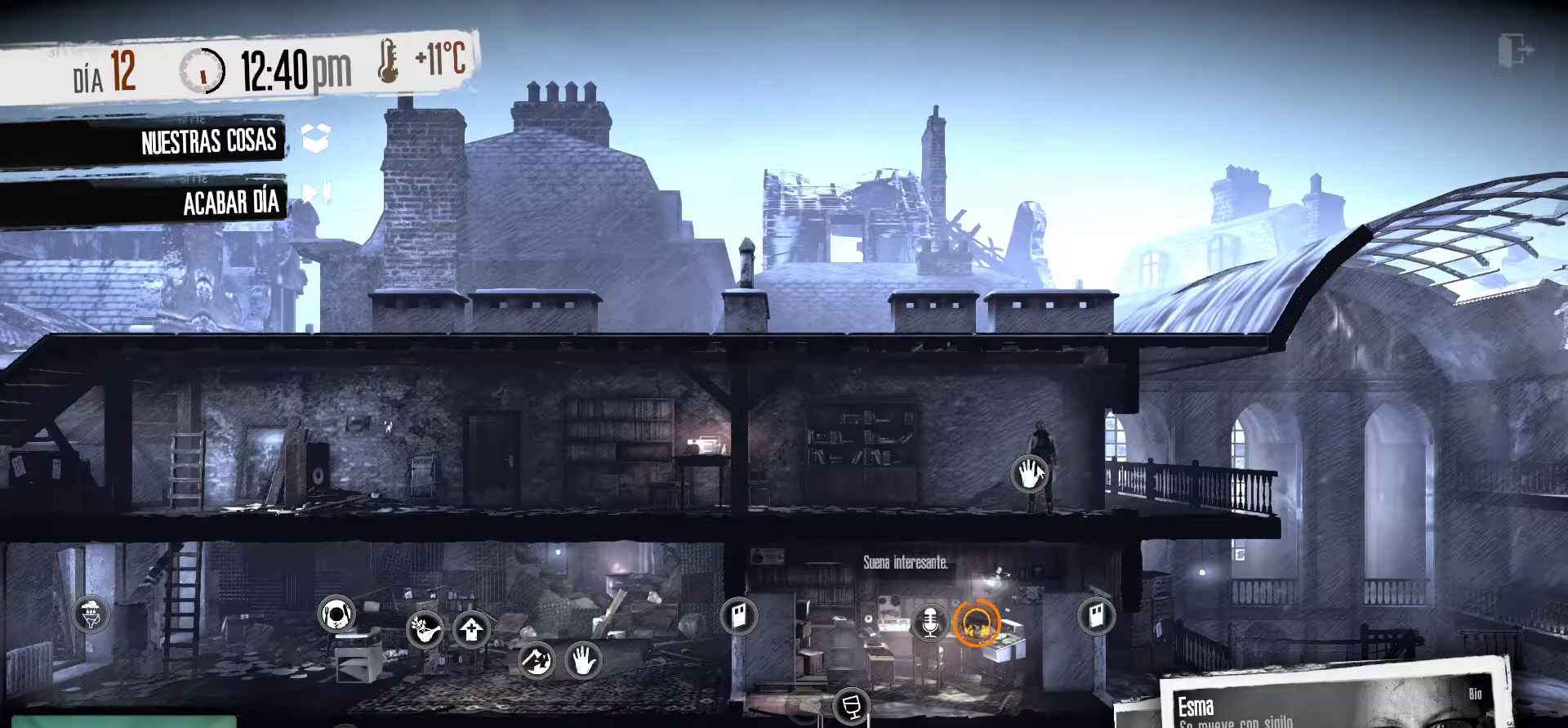
{"keys": [], "mouse": [], "mouse_move": "still", "events": [[150, "mouse_left", "down"], [250, "mouse_left", "up"]]}
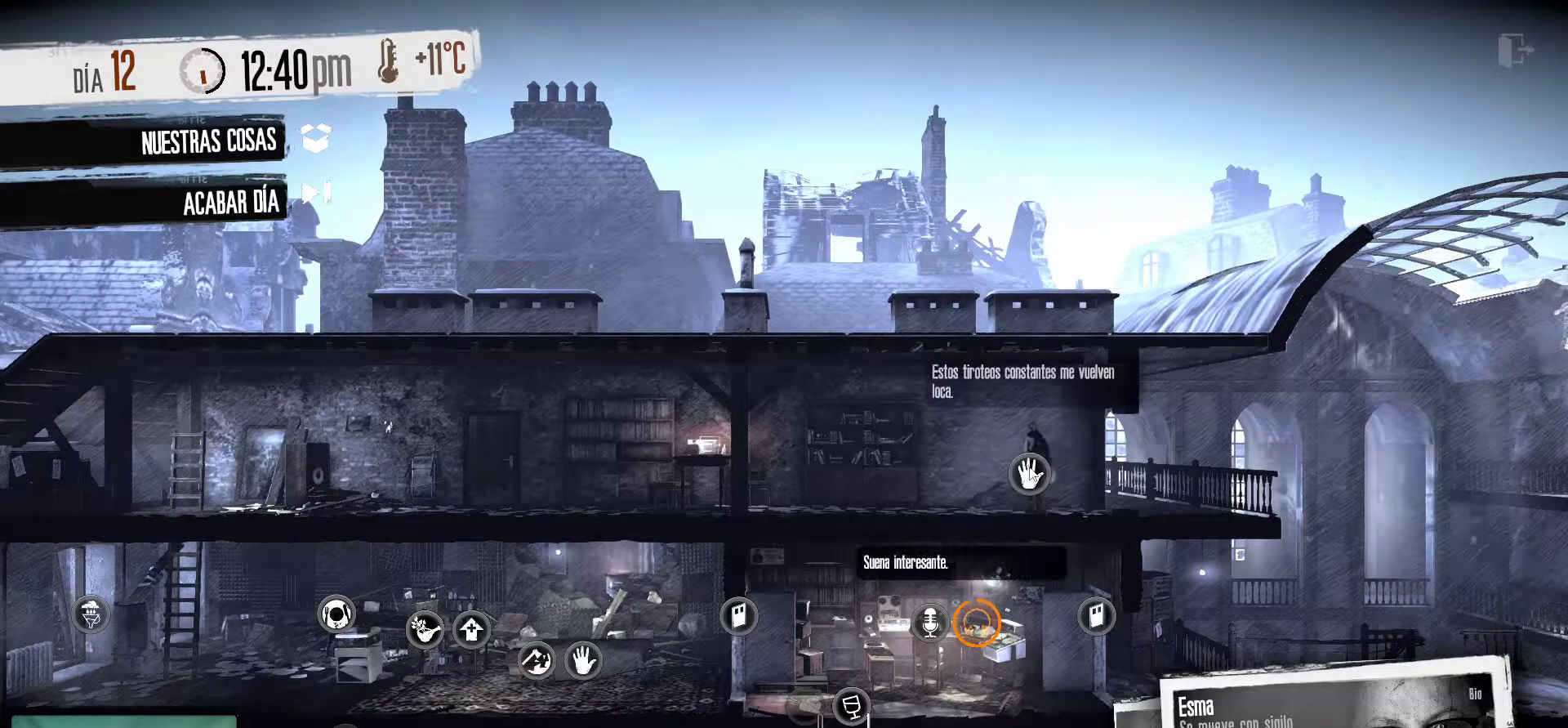
{"keys": [], "mouse": [], "mouse_move": "down", "events": []}
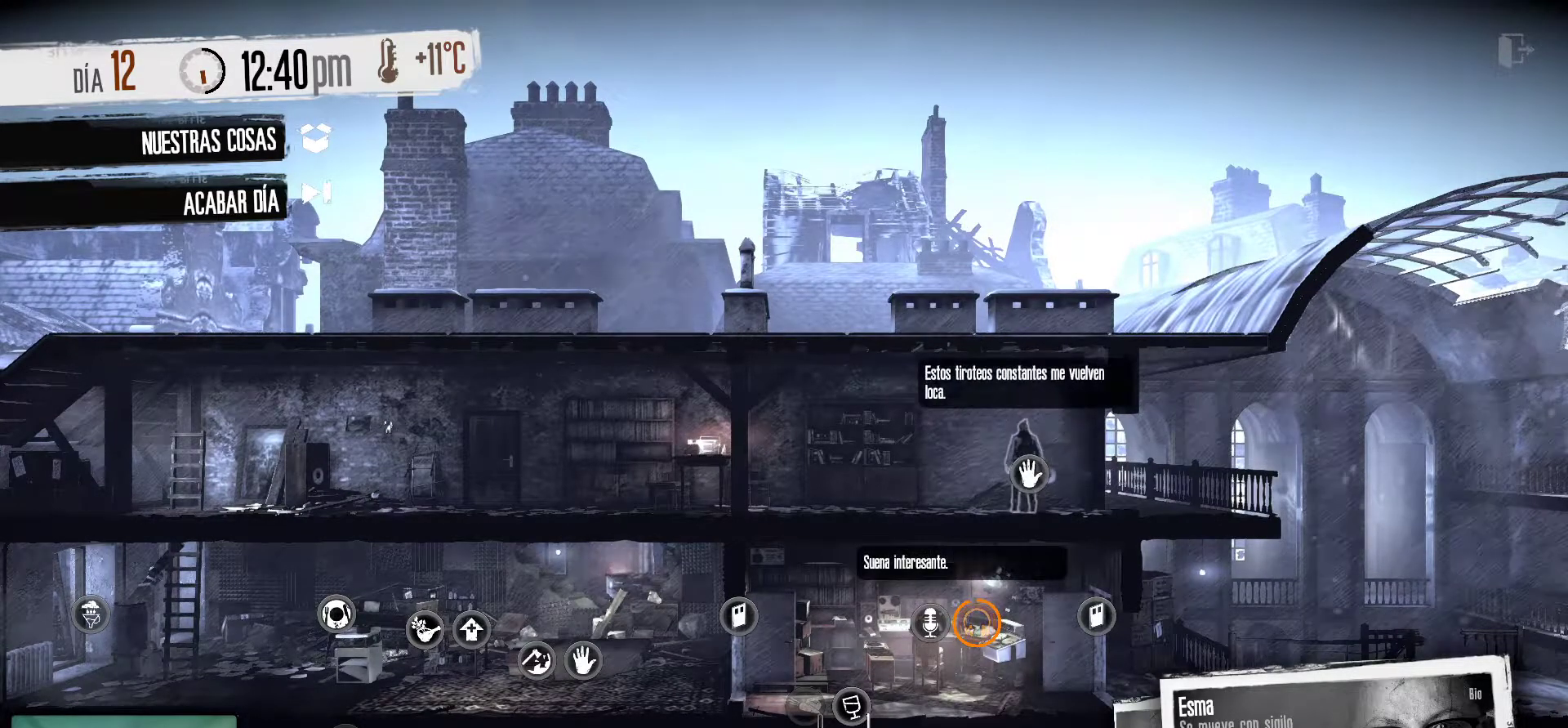
{"keys": [], "mouse": [], "mouse_move": "up", "events": []}
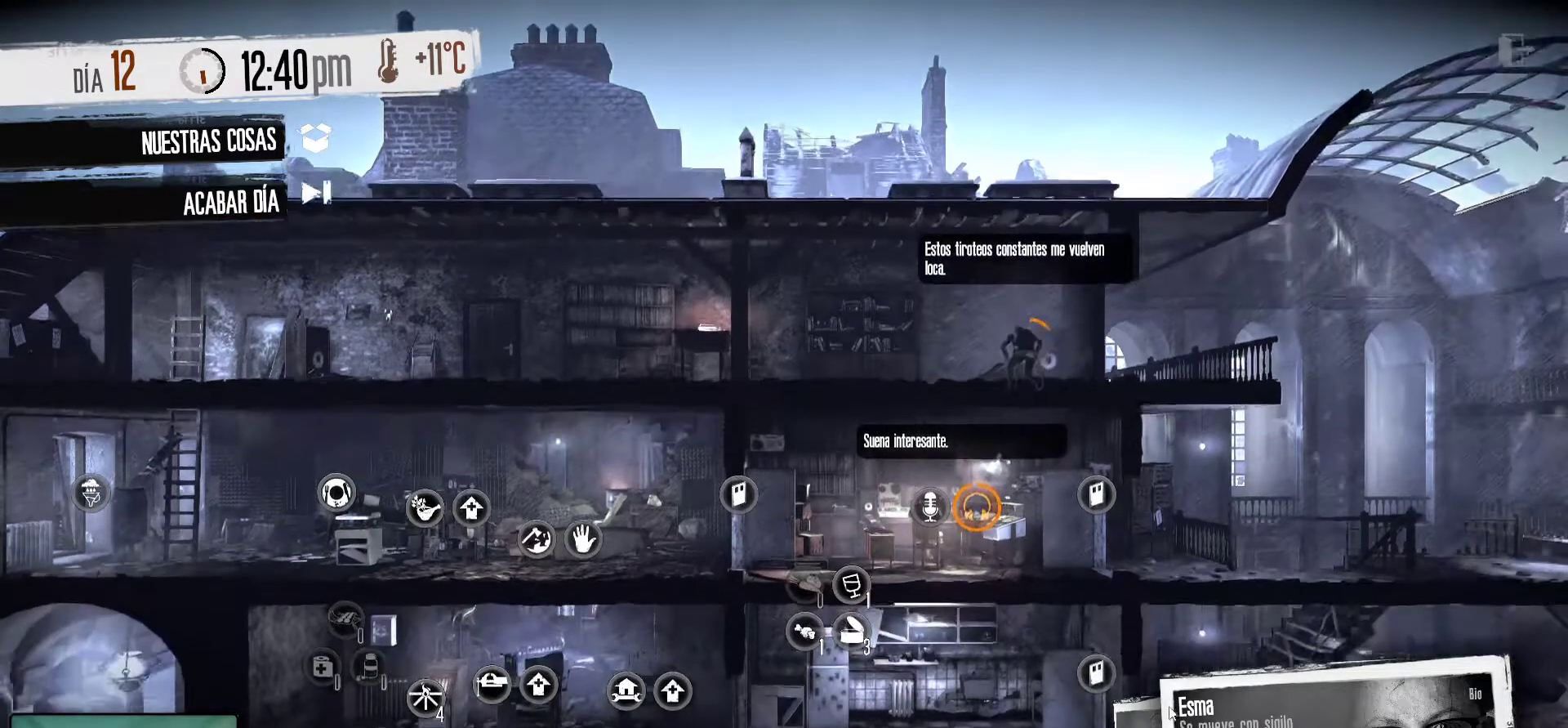
{"keys": [], "mouse": [], "mouse_move": "still", "events": []}
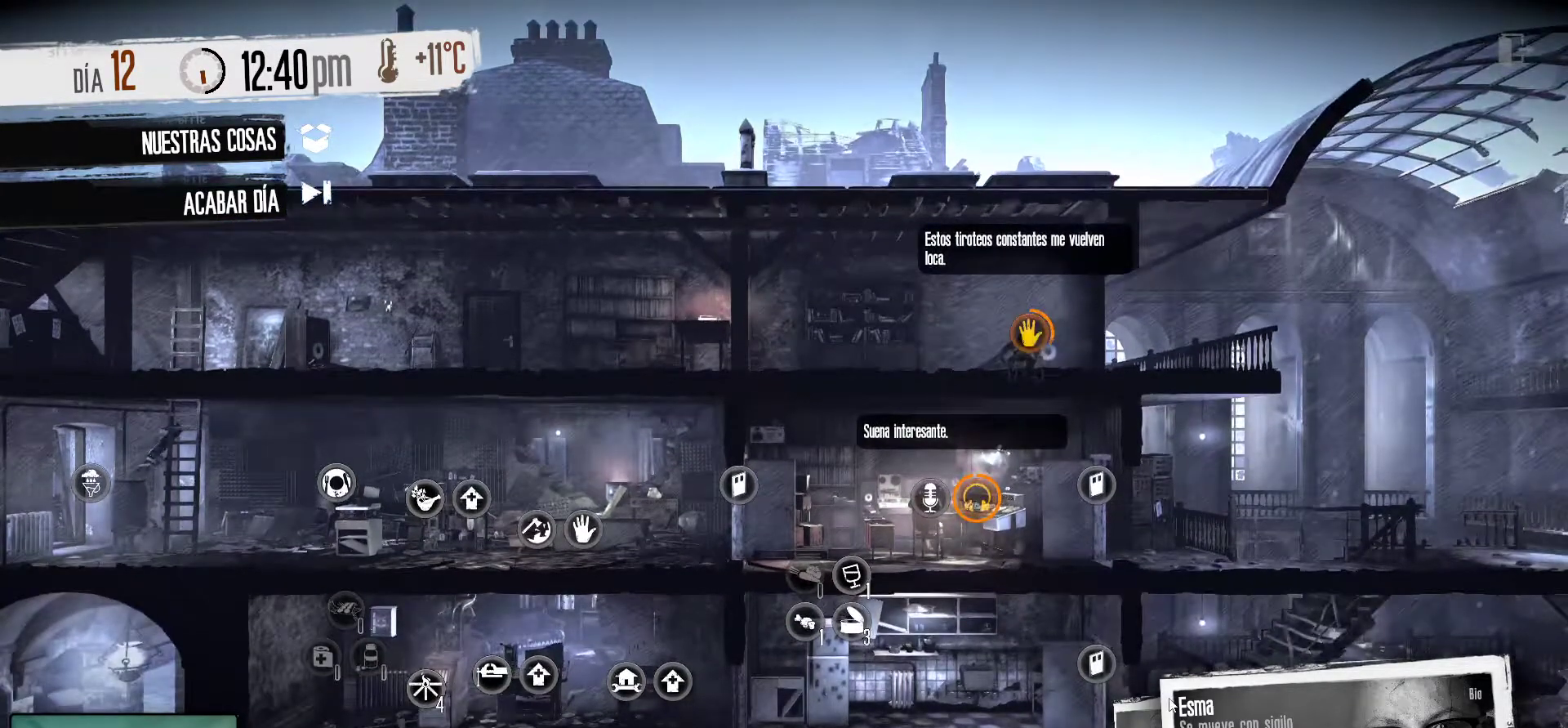
{"keys": [], "mouse": [], "mouse_move": "still", "events": []}
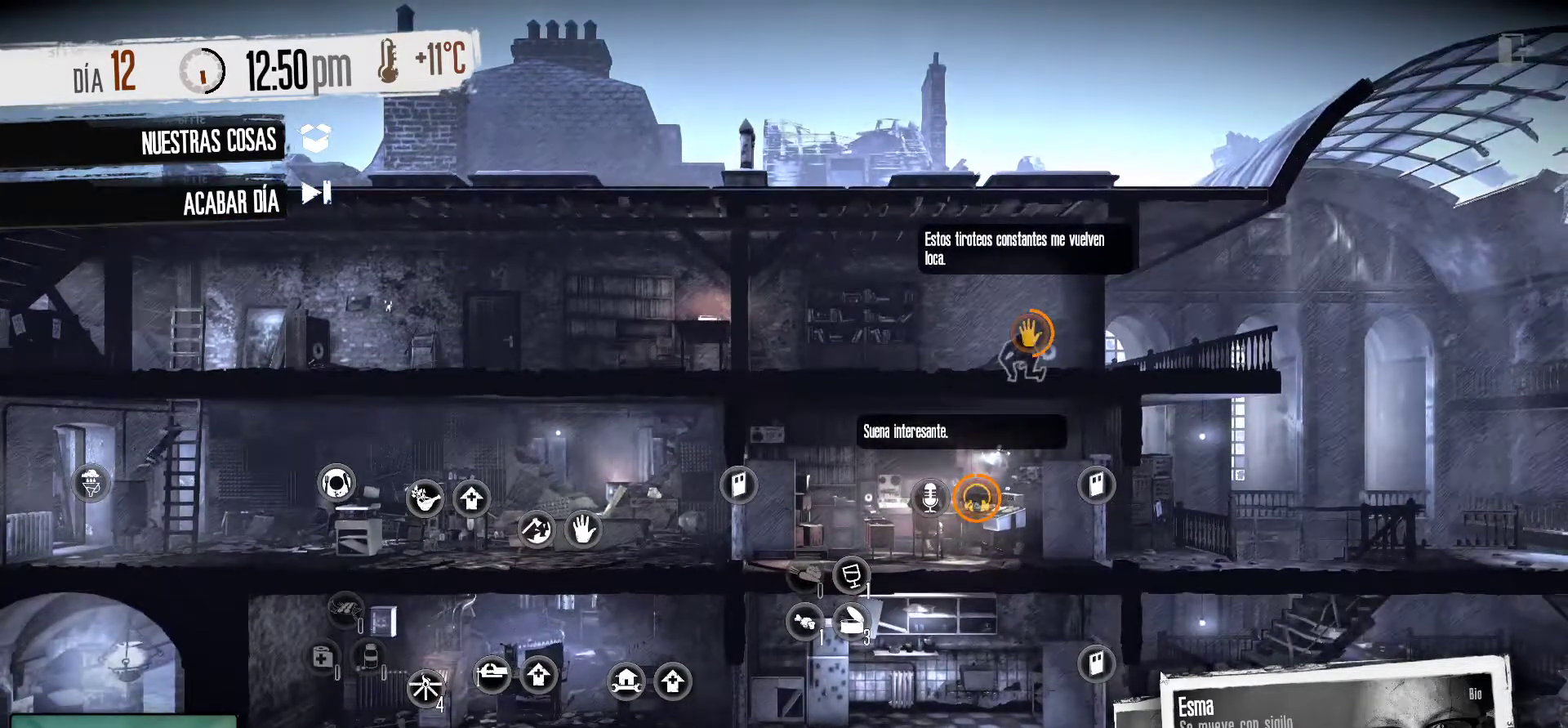
{"keys": [], "mouse": [], "mouse_move": "still", "events": []}
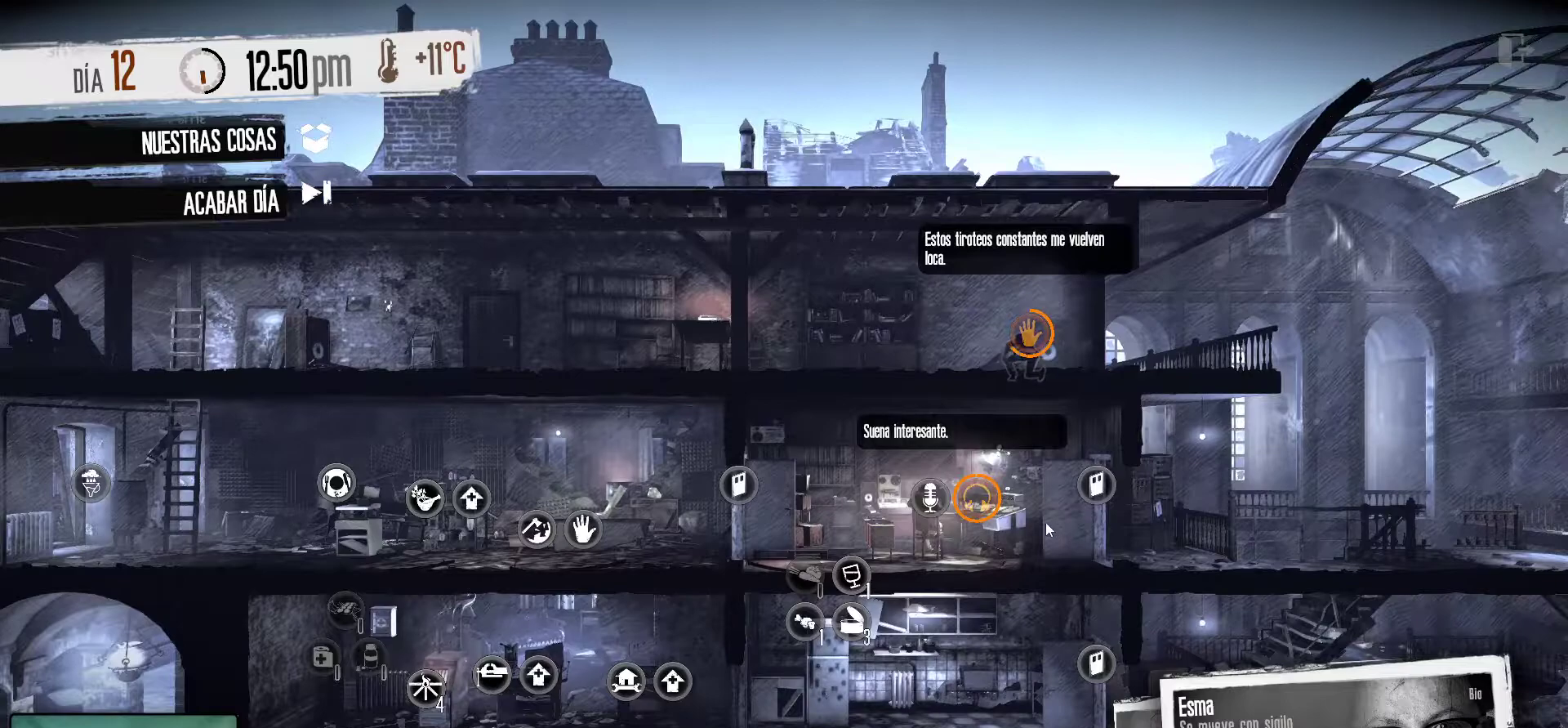
{"keys": [], "mouse": [], "mouse_move": "left", "events": []}
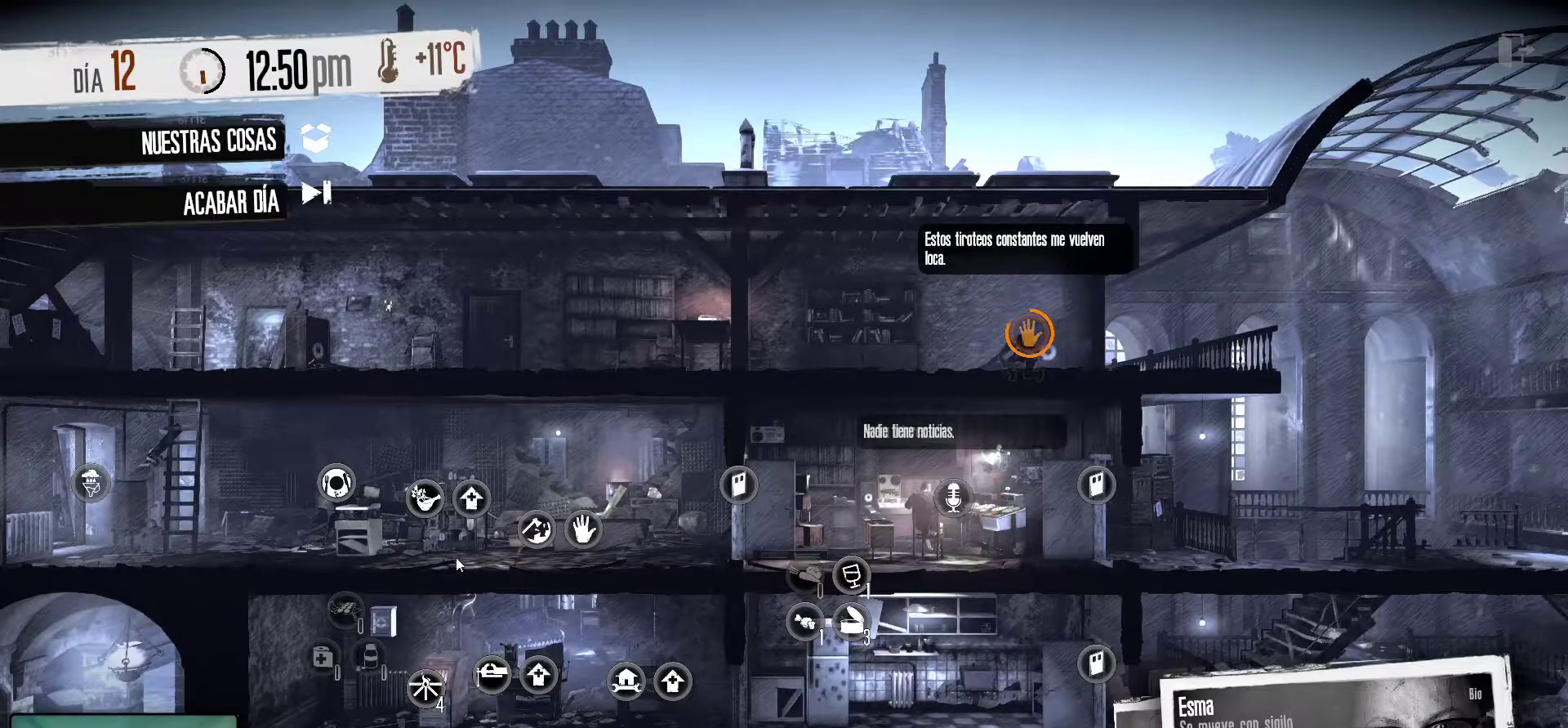
{"keys": [], "mouse": [], "mouse_move": "right", "events": []}
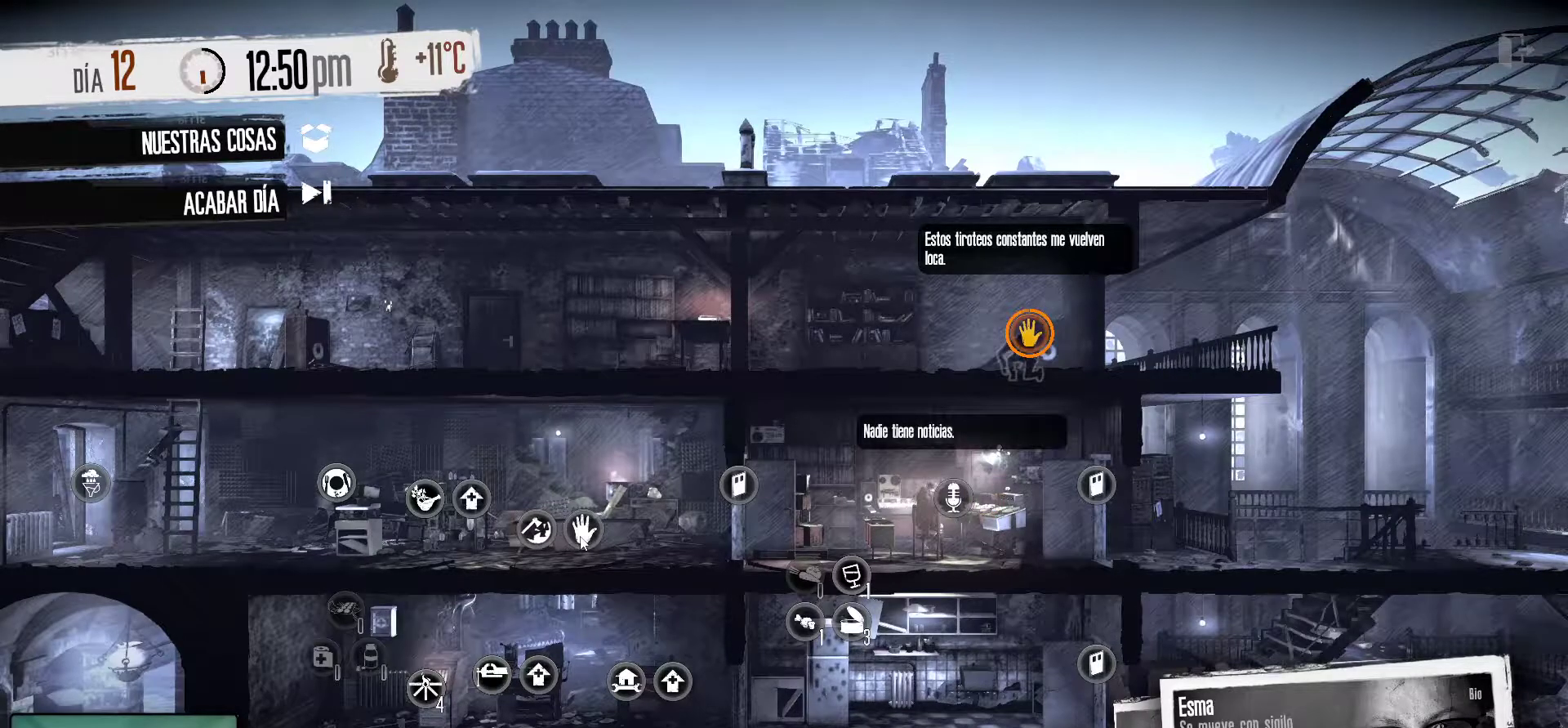
{"keys": [], "mouse": [], "mouse_move": "up-right", "events": []}
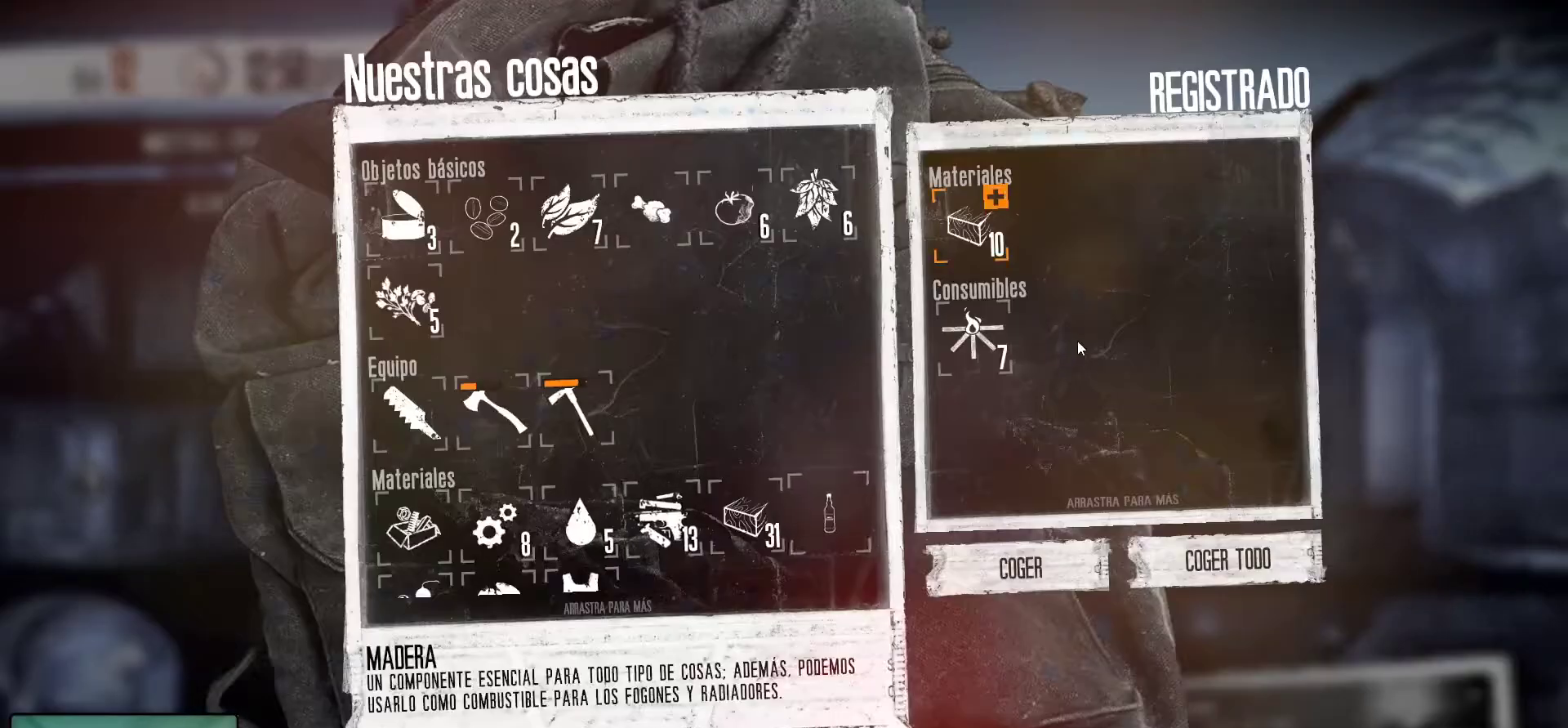
{"keys": [], "mouse": [], "mouse_move": "still", "events": []}
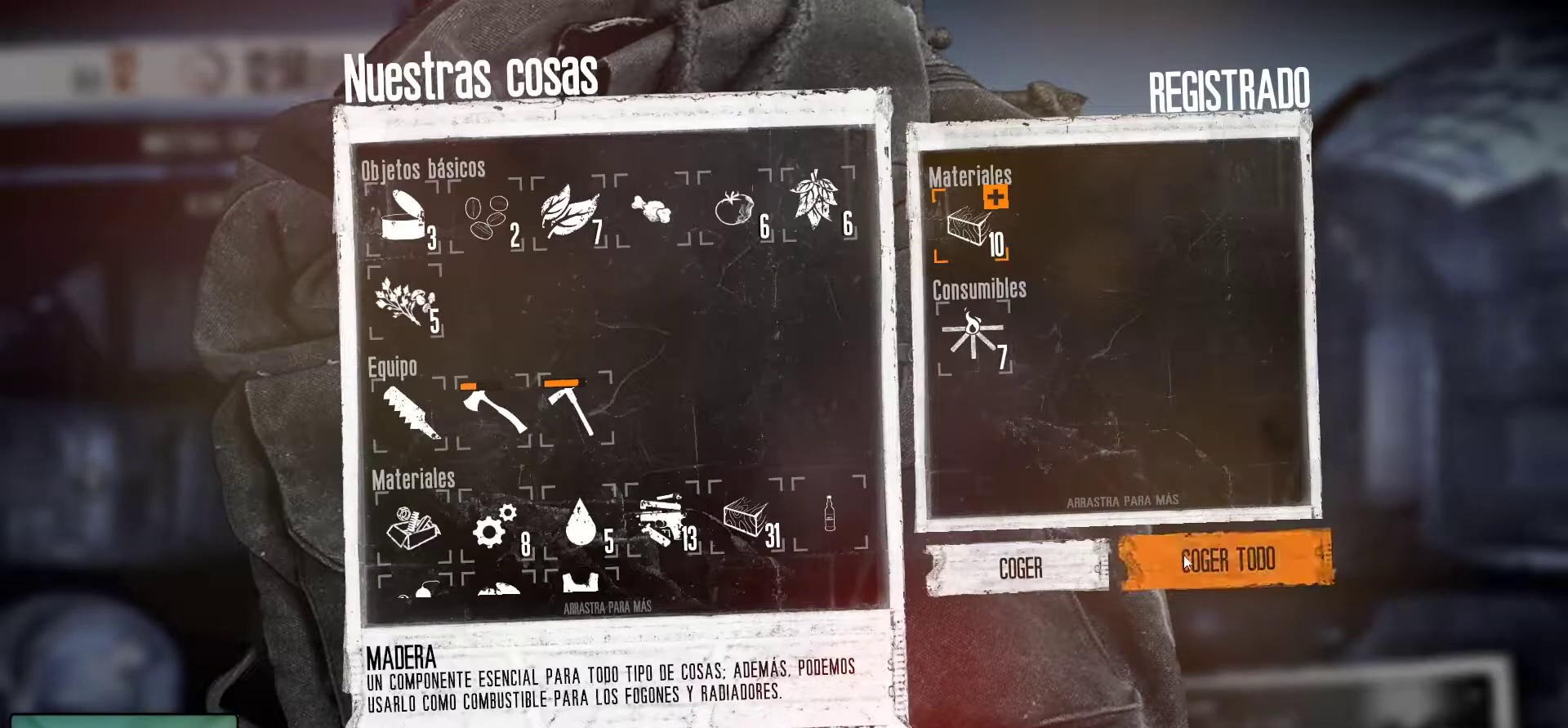
{"keys": [], "mouse": [], "mouse_move": "down-left", "events": [[84, "mouse_left", "down"], [217, "mouse_left", "up"]]}
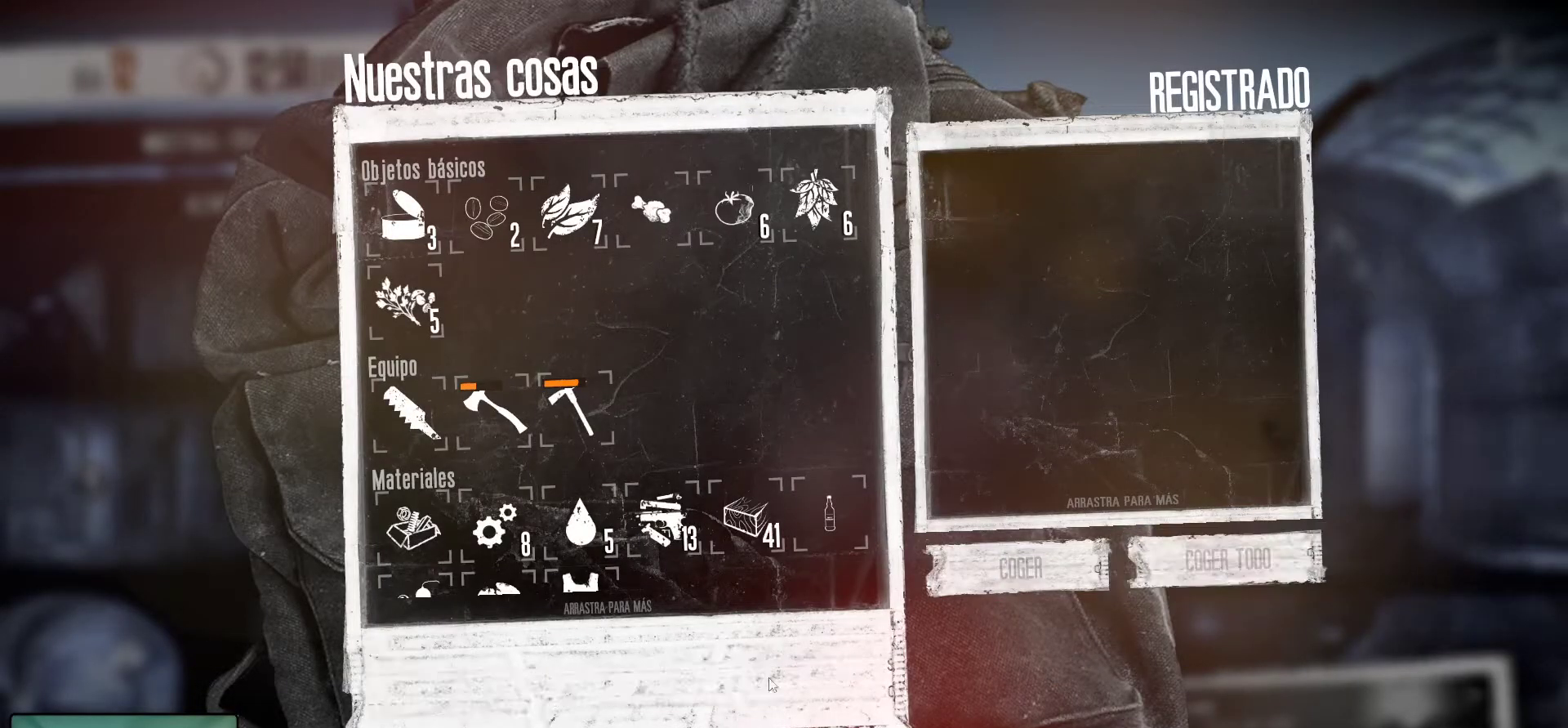
{"keys": [], "mouse": ["left"], "mouse_move": "down-right", "events": [[467, "mouse_left", "down"]]}
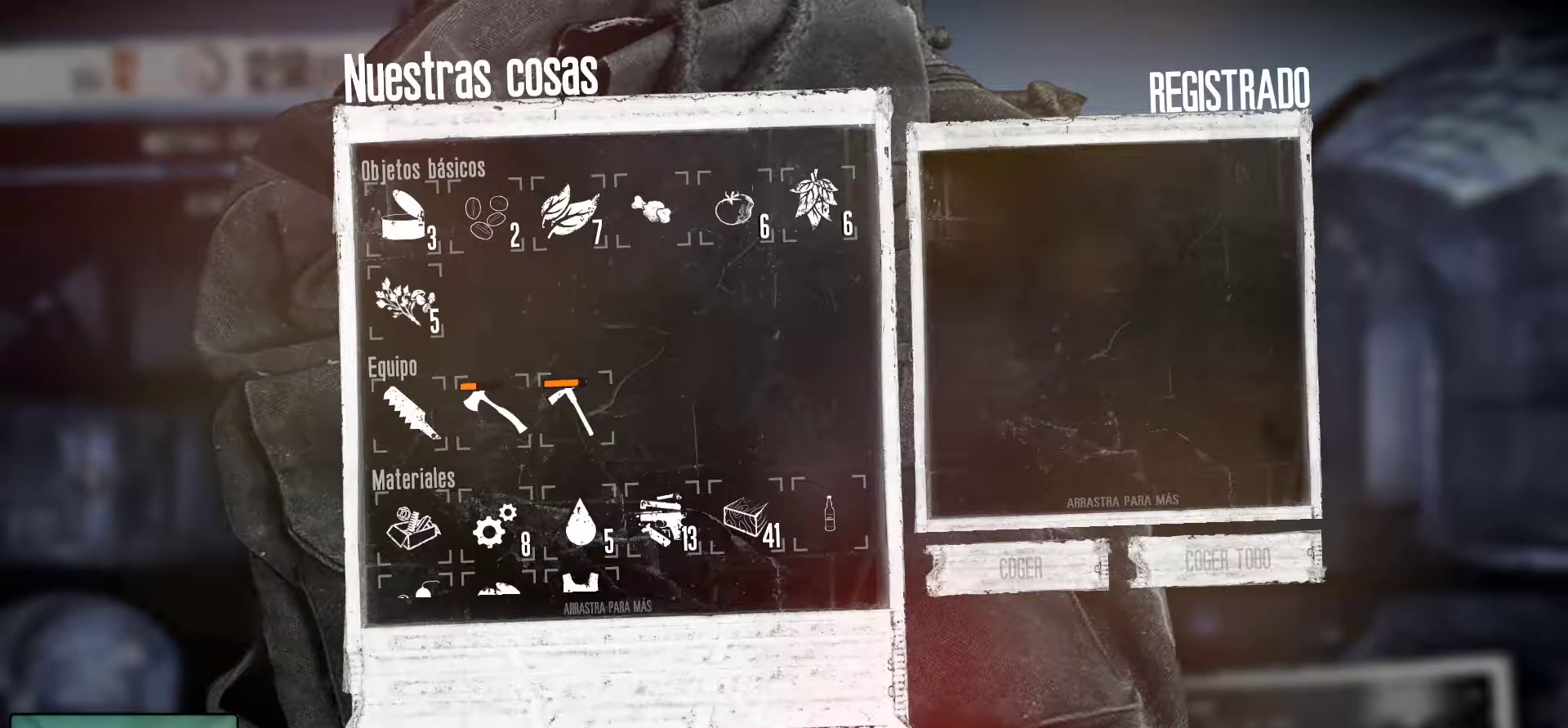
{"keys": [], "mouse": [], "mouse_move": "up-left", "events": [[67, "mouse_left", "up"]]}
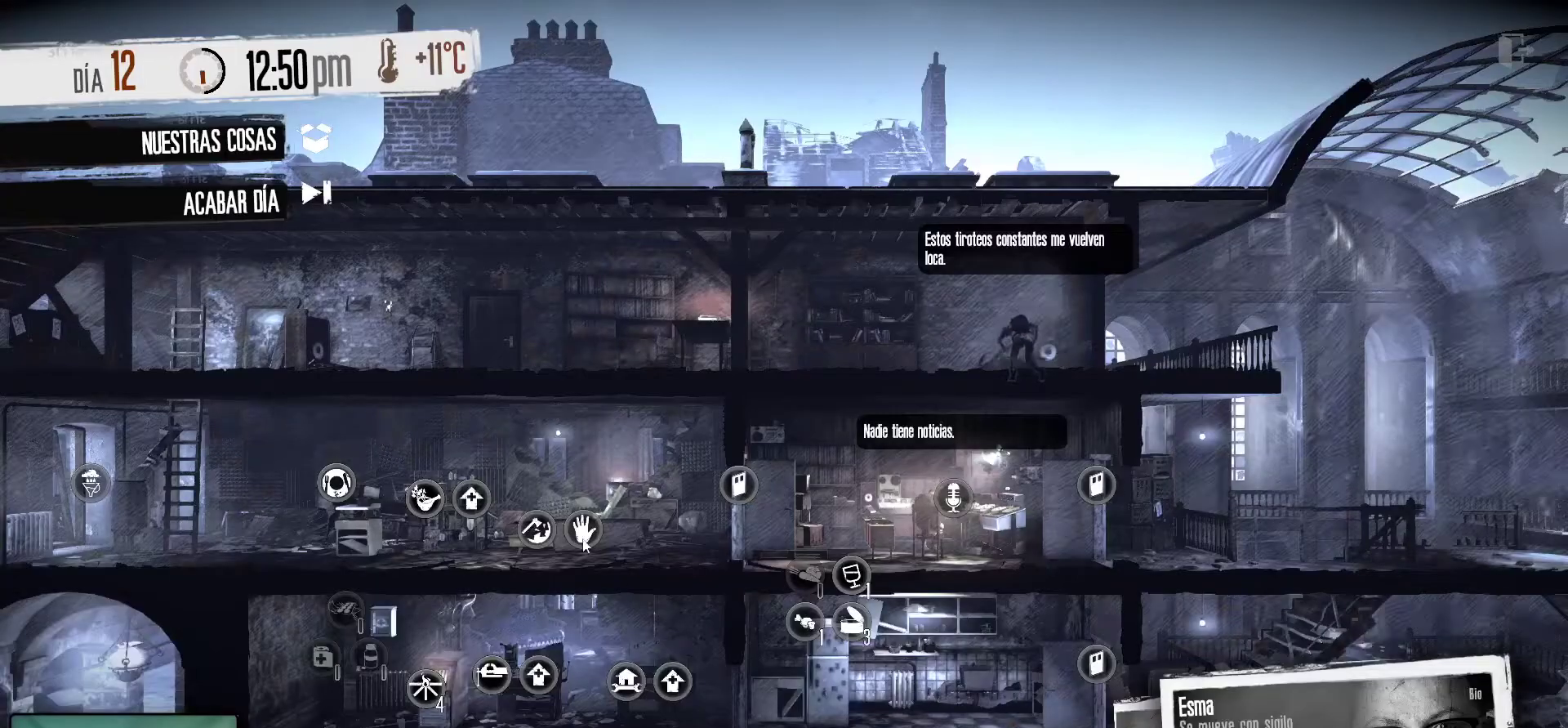
{"keys": [], "mouse": [], "mouse_move": "still", "events": [[400, "mouse_right", "down"], [500, "mouse_right", "up"]]}
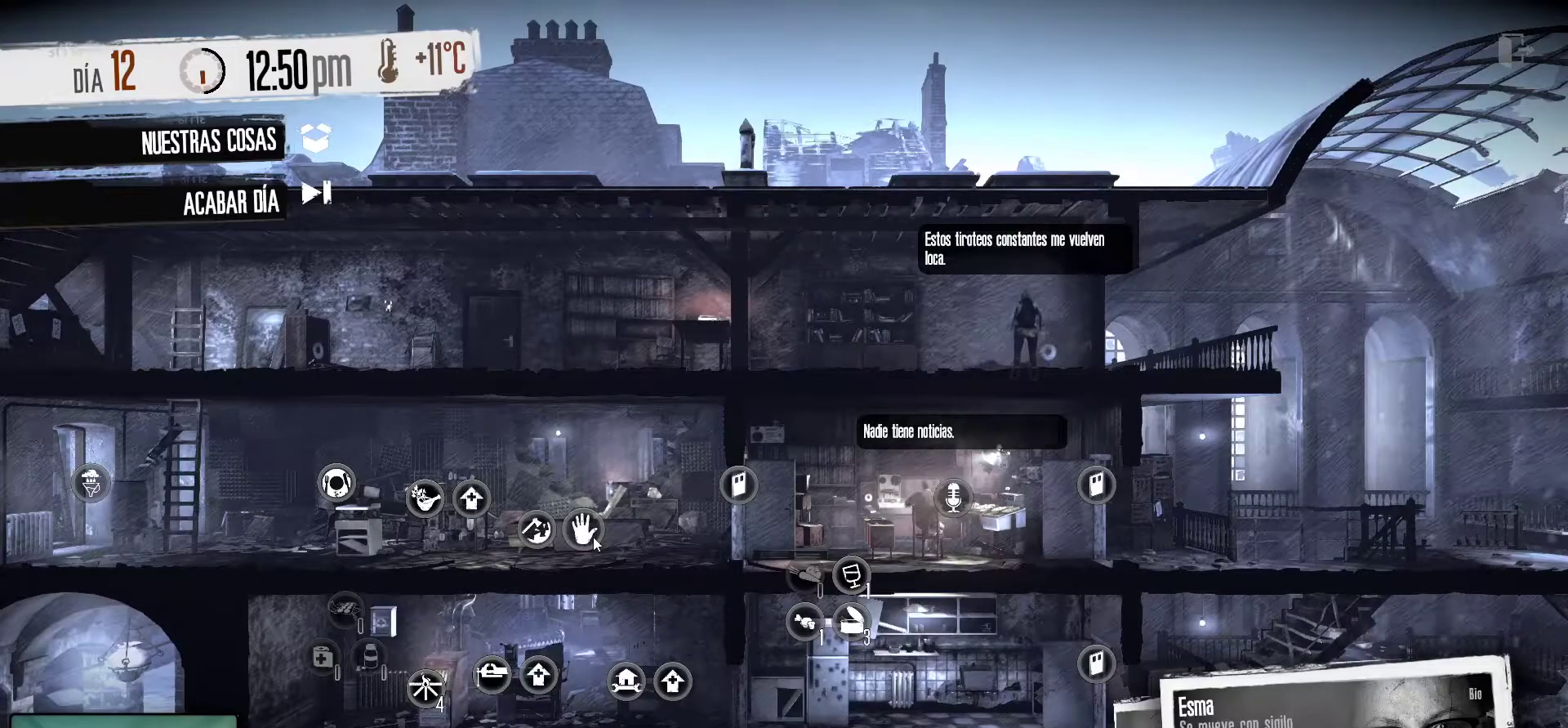
{"keys": [], "mouse": [], "mouse_move": "still", "events": []}
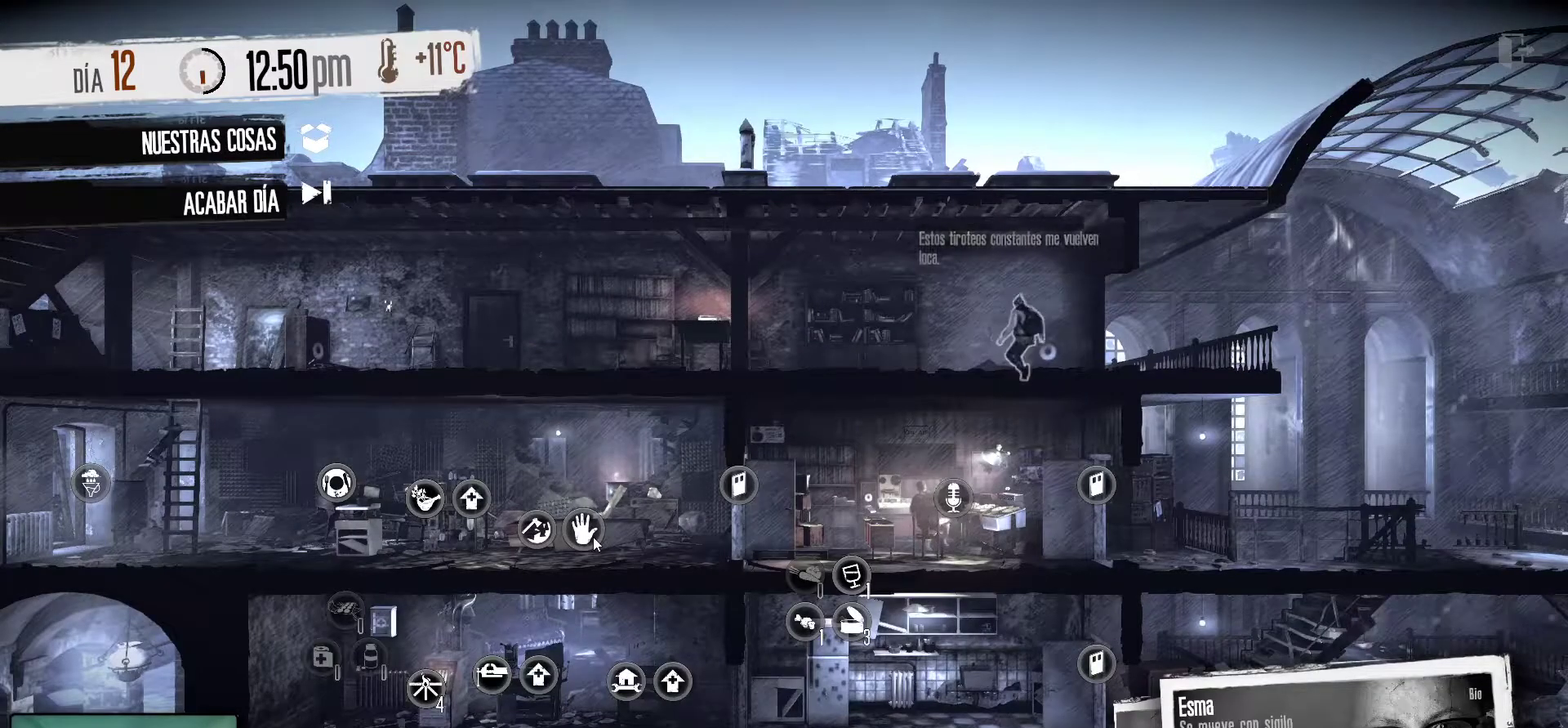
{"keys": [], "mouse": [], "mouse_move": "down-right", "events": []}
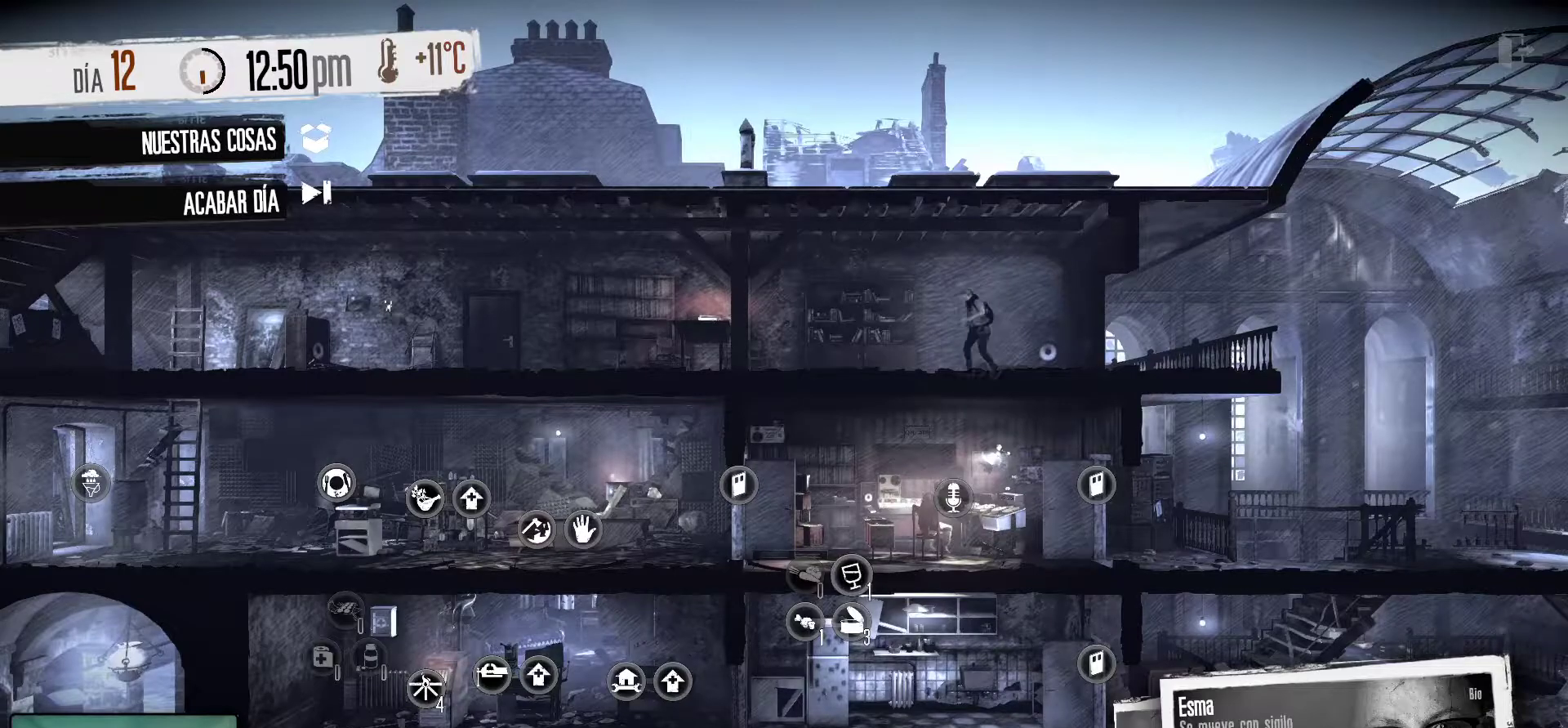
{"keys": [], "mouse": [], "mouse_move": "still", "events": []}